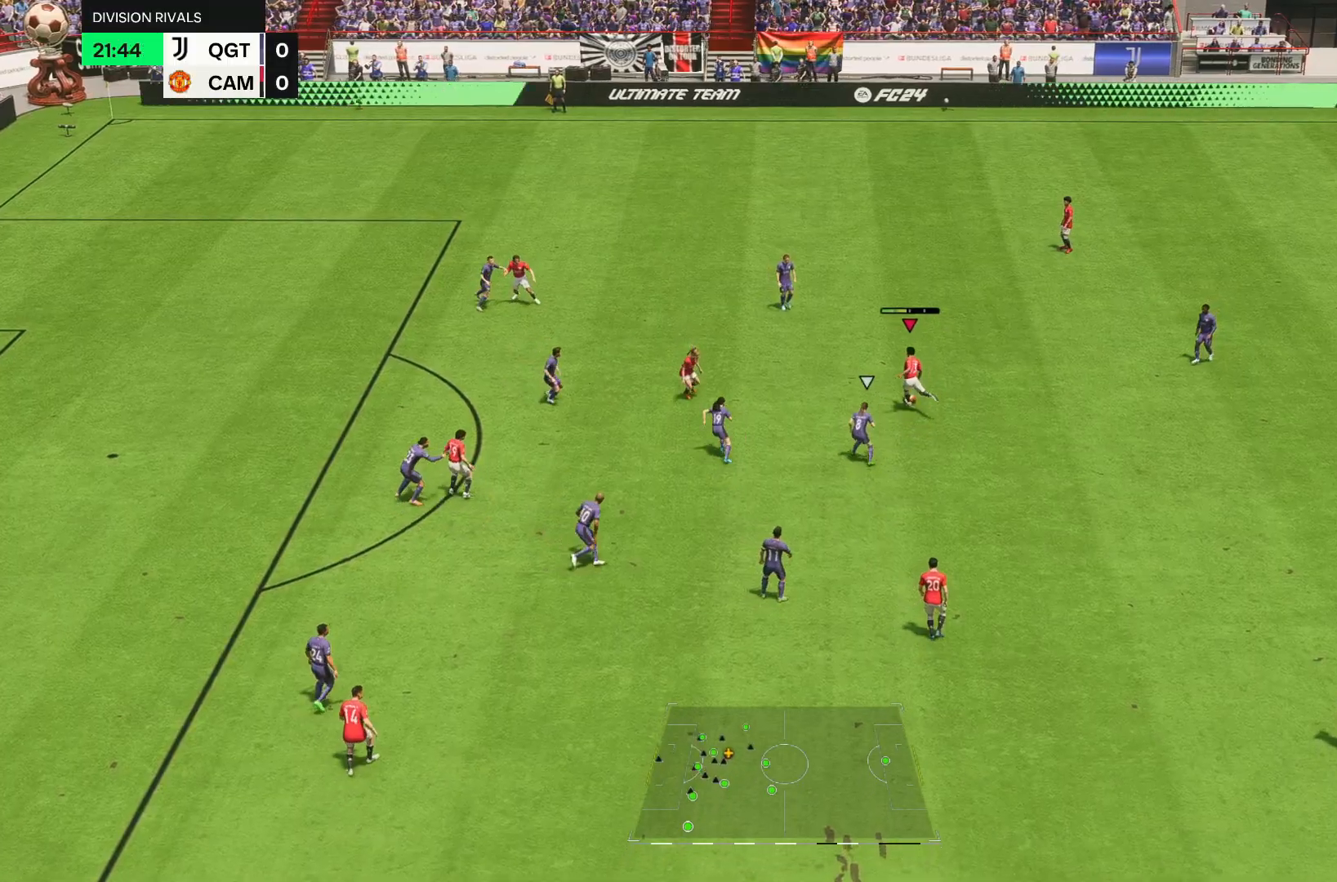
Gameplay with a controller (PlayStation layout); each line is a JSON object with the inputs held at the frame after it. "button_events" lists button changes between this image and that frame as [ms after this image, input, new state], when the widget could be followed in between (sticks are given only as held states). Not read: L3 R3.
{"buttons": [], "left_stick": "up", "right_stick": "center", "button_events": []}
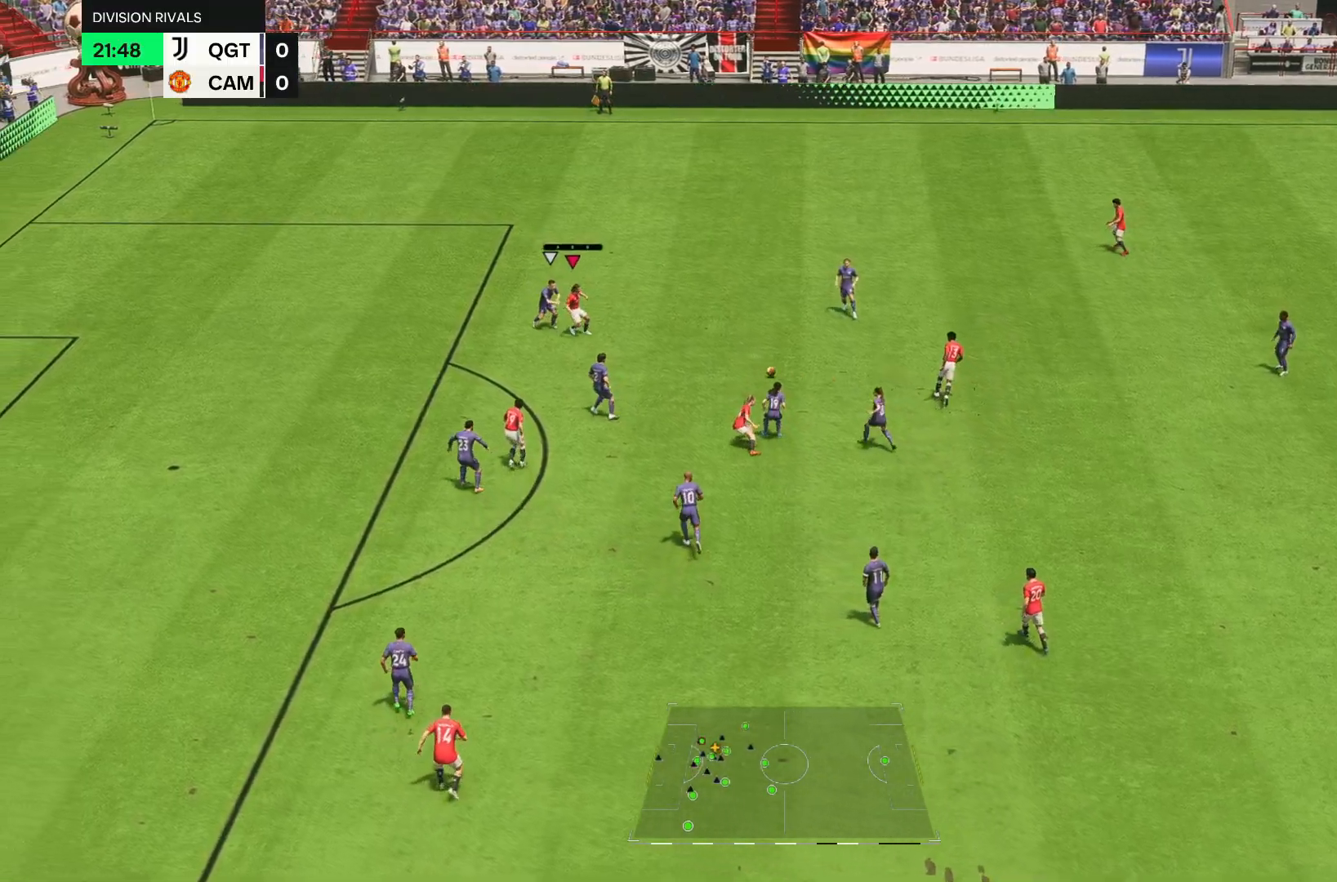
{"buttons": [], "left_stick": "up", "right_stick": "center"}
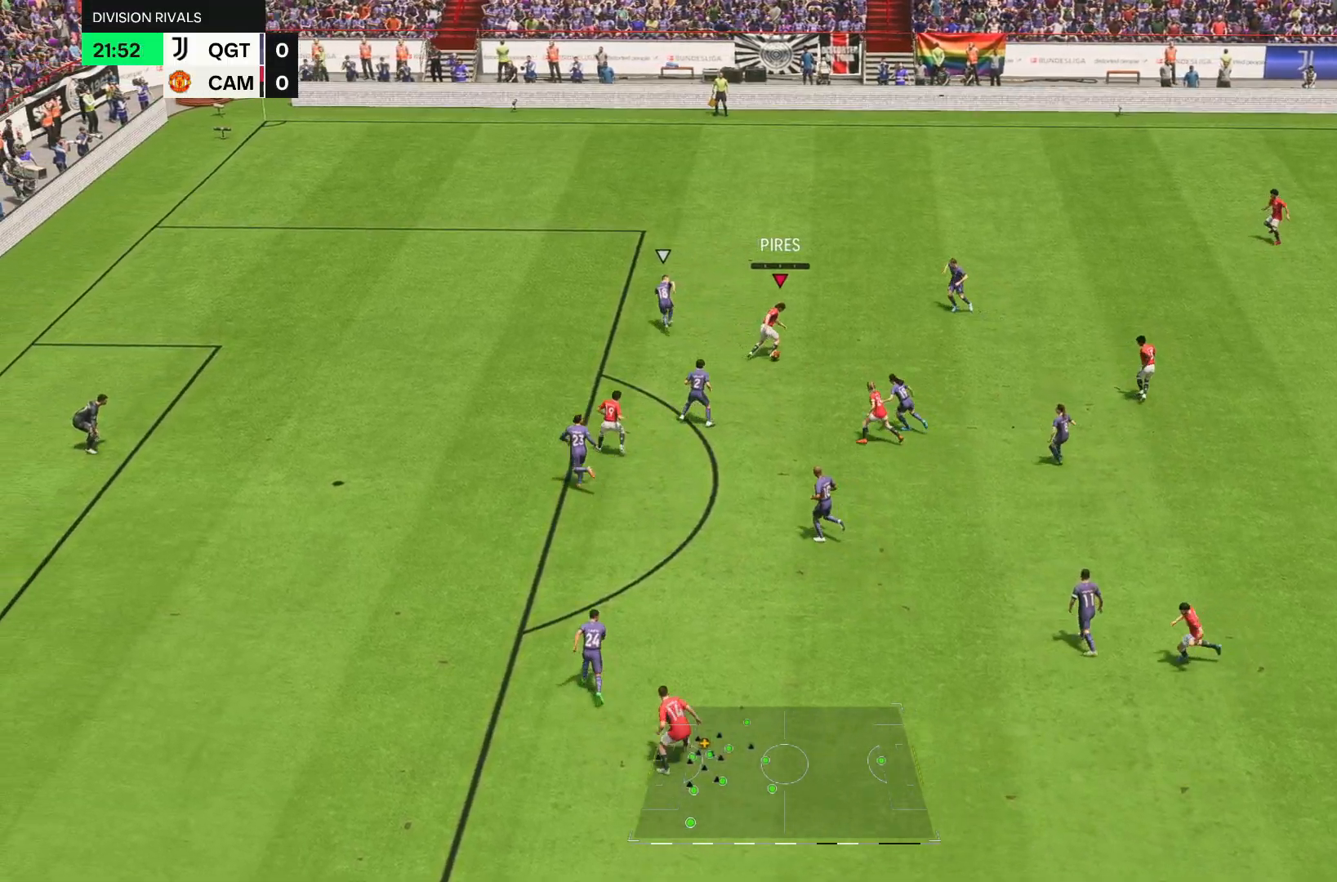
{"buttons": [], "left_stick": "right", "right_stick": "center", "button_events": []}
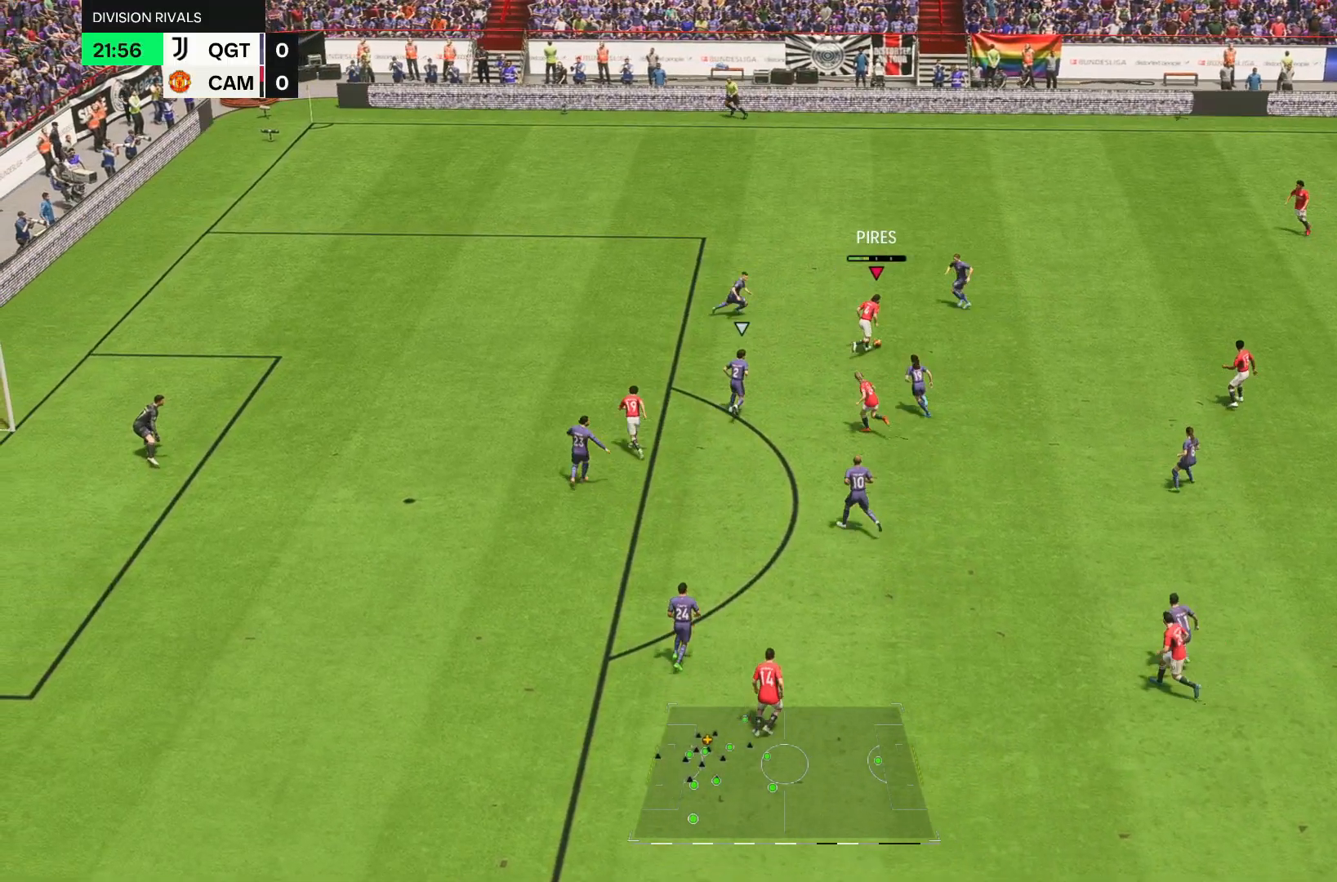
{"buttons": [], "left_stick": "left", "right_stick": "center", "button_events": []}
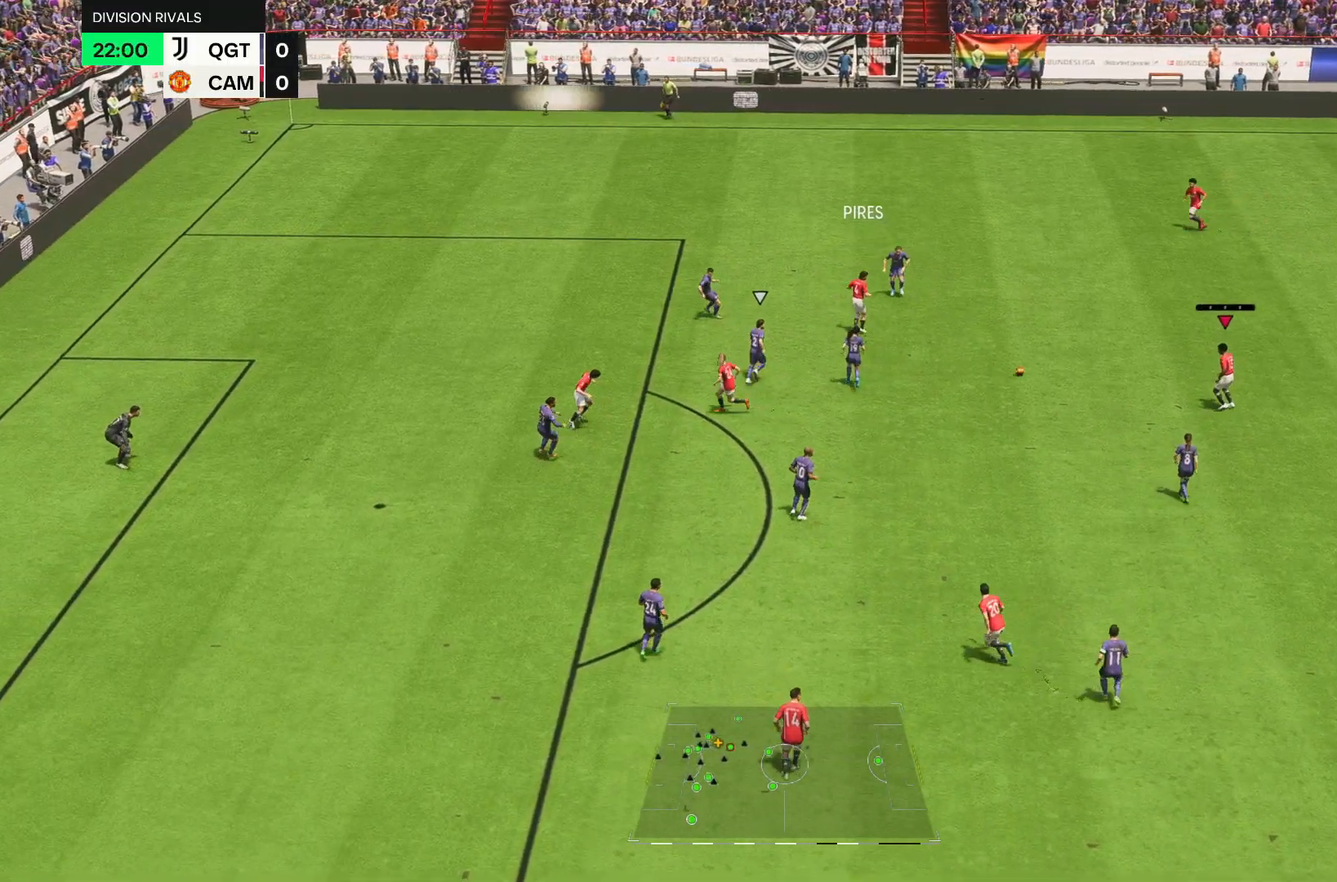
{"buttons": [], "left_stick": "down-left", "right_stick": "center", "button_events": []}